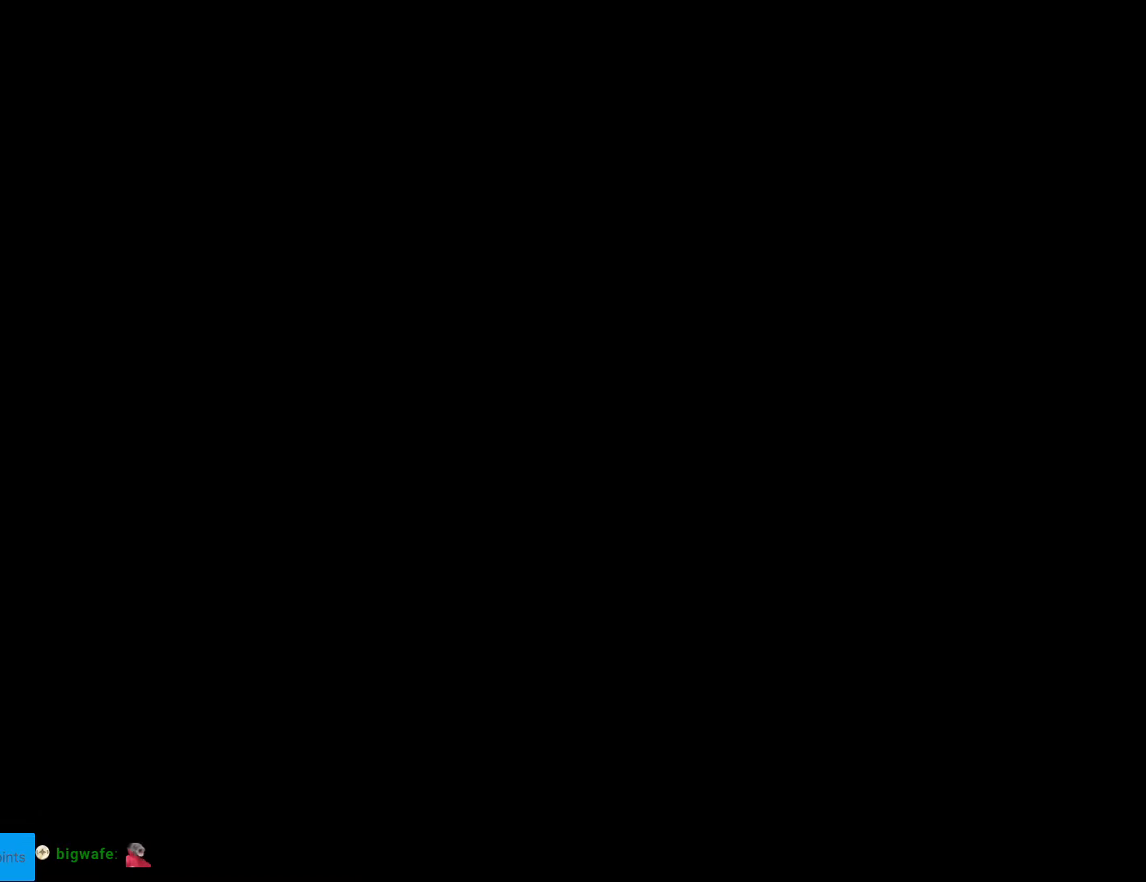
Gameplay with a controller (Nintendo layout); each line is a JSON object with the inputs held at the frame after it. "events" lists button and stick changes between this image and that frame as [ms after this image, input, new state], when the widget could be followed in between. Not read: L3 R3.
{"buttons": ["B", "Y", "DPAD_RIGHT"], "events": []}
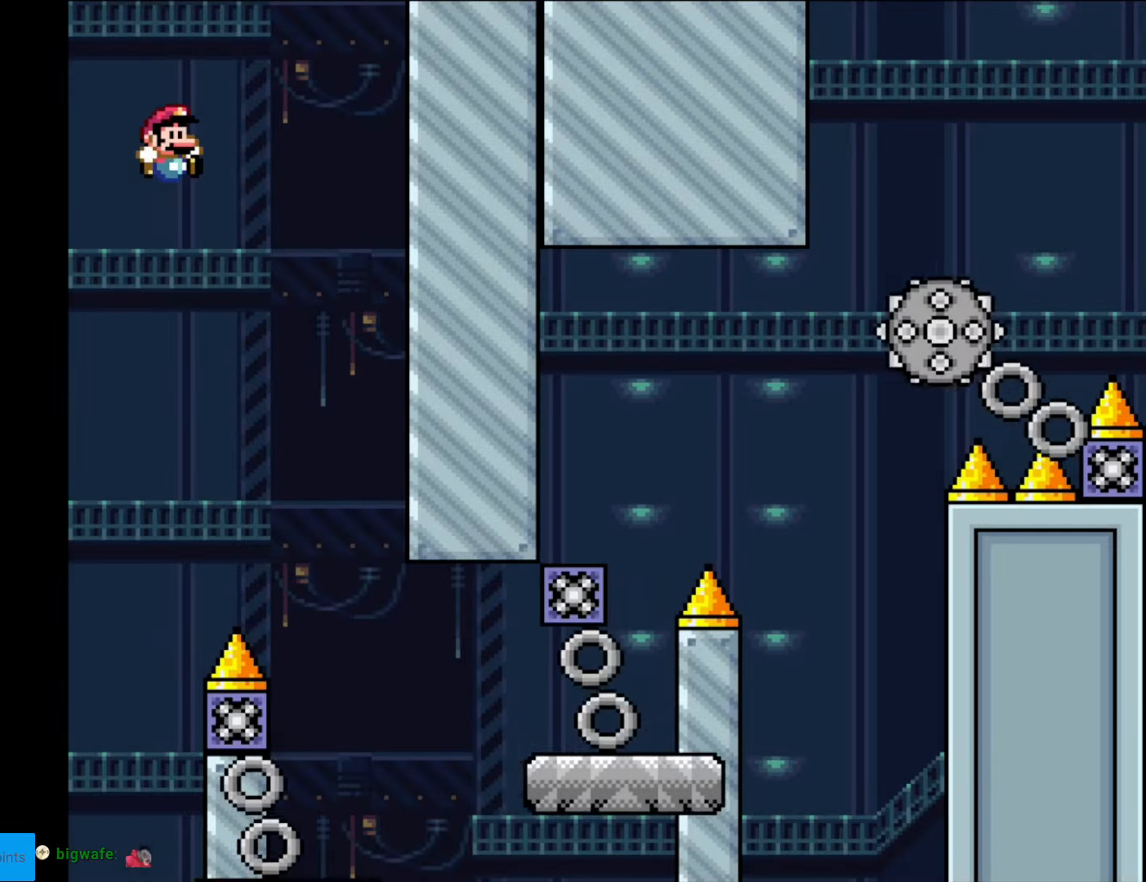
{"buttons": ["X", "DPAD_LEFT"], "events": [[70, "B", "up"], [88, "X", "down"], [105, "Y", "up"], [455, "DPAD_RIGHT", "up"], [490, "DPAD_UP", "down"], [508, "DPAD_LEFT", "down"], [508, "DPAD_UP", "up"]]}
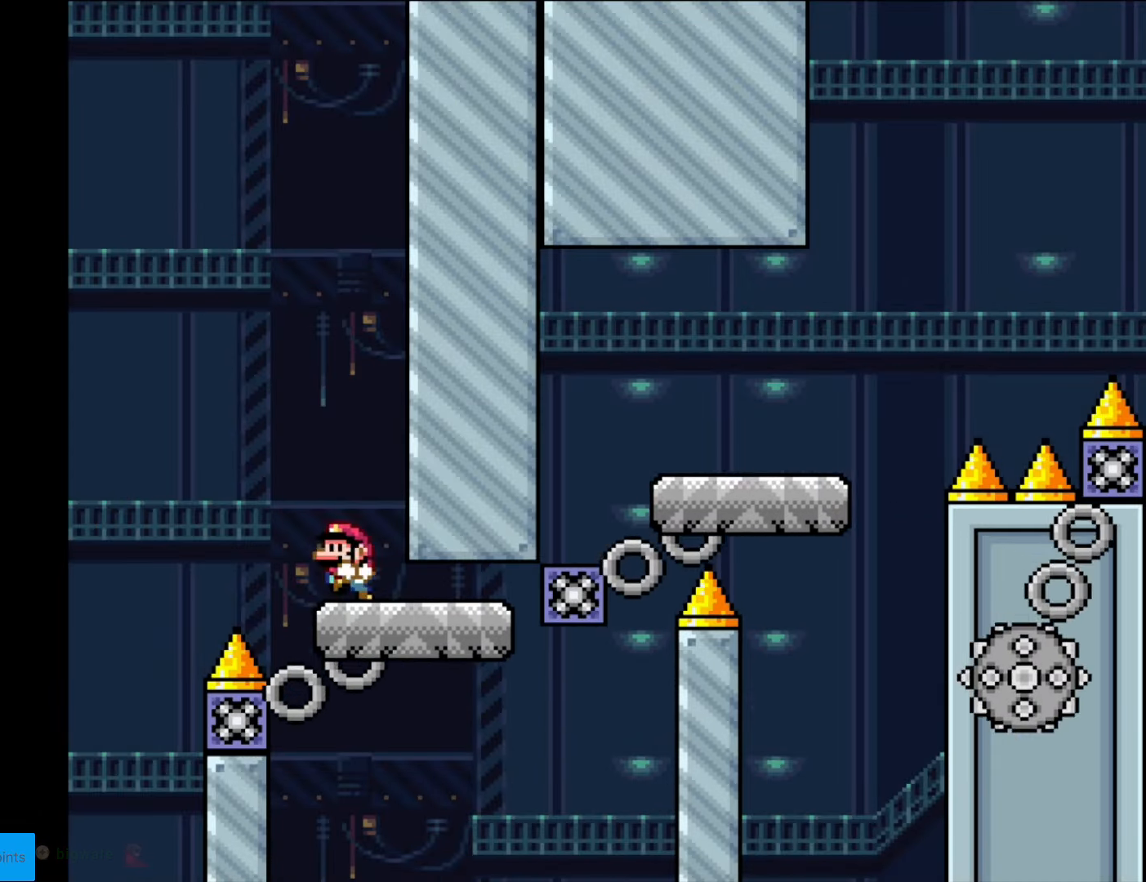
{"buttons": [], "events": [[69, "DPAD_LEFT", "up"], [157, "DPAD_RIGHT", "down"], [174, "A", "down"], [262, "A", "up"], [402, "DPAD_RIGHT", "up"], [489, "X", "up"]]}
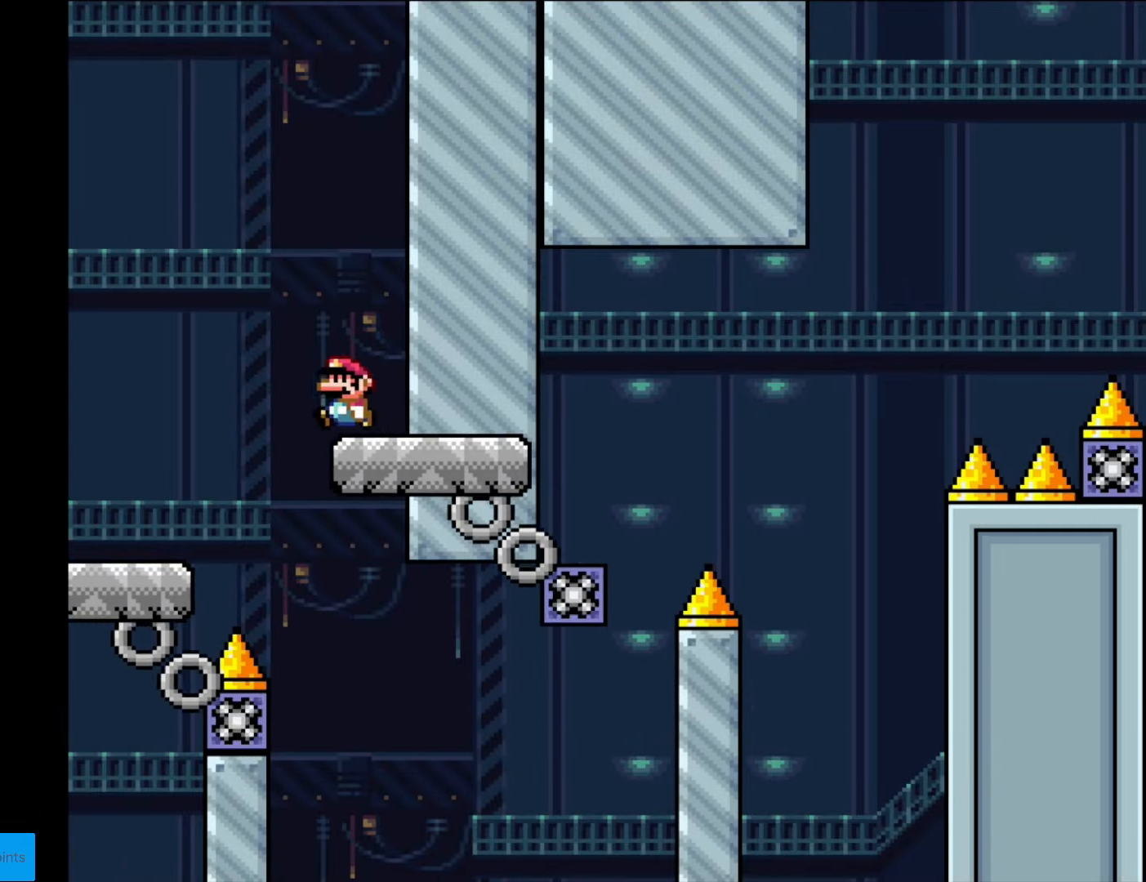
{"buttons": ["Y", "DPAD_RIGHT"], "events": [[70, "DPAD_RIGHT", "down"], [88, "Y", "down"], [263, "DPAD_RIGHT", "up"], [438, "DPAD_RIGHT", "down"]]}
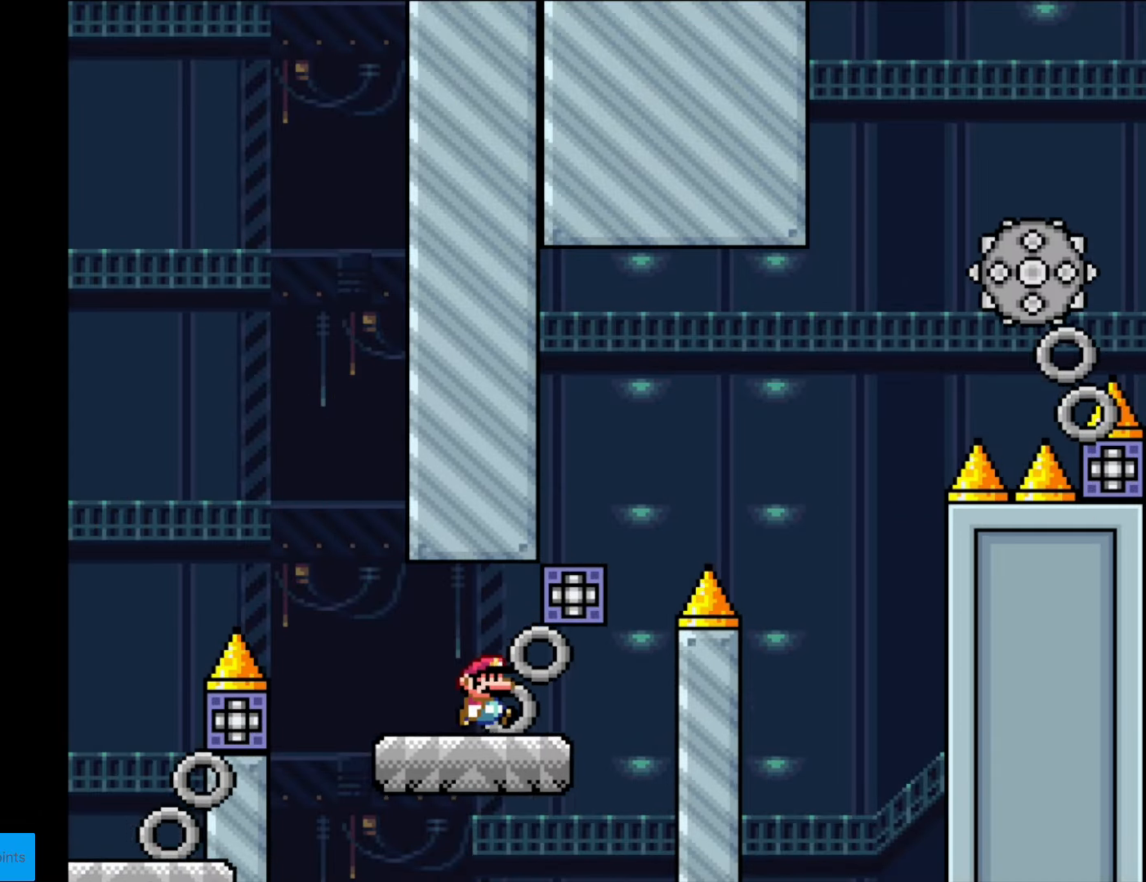
{"buttons": ["B", "Y", "DPAD_RIGHT"], "events": [[122, "B", "down"], [157, "DPAD_RIGHT", "up"], [262, "DPAD_RIGHT", "down"]]}
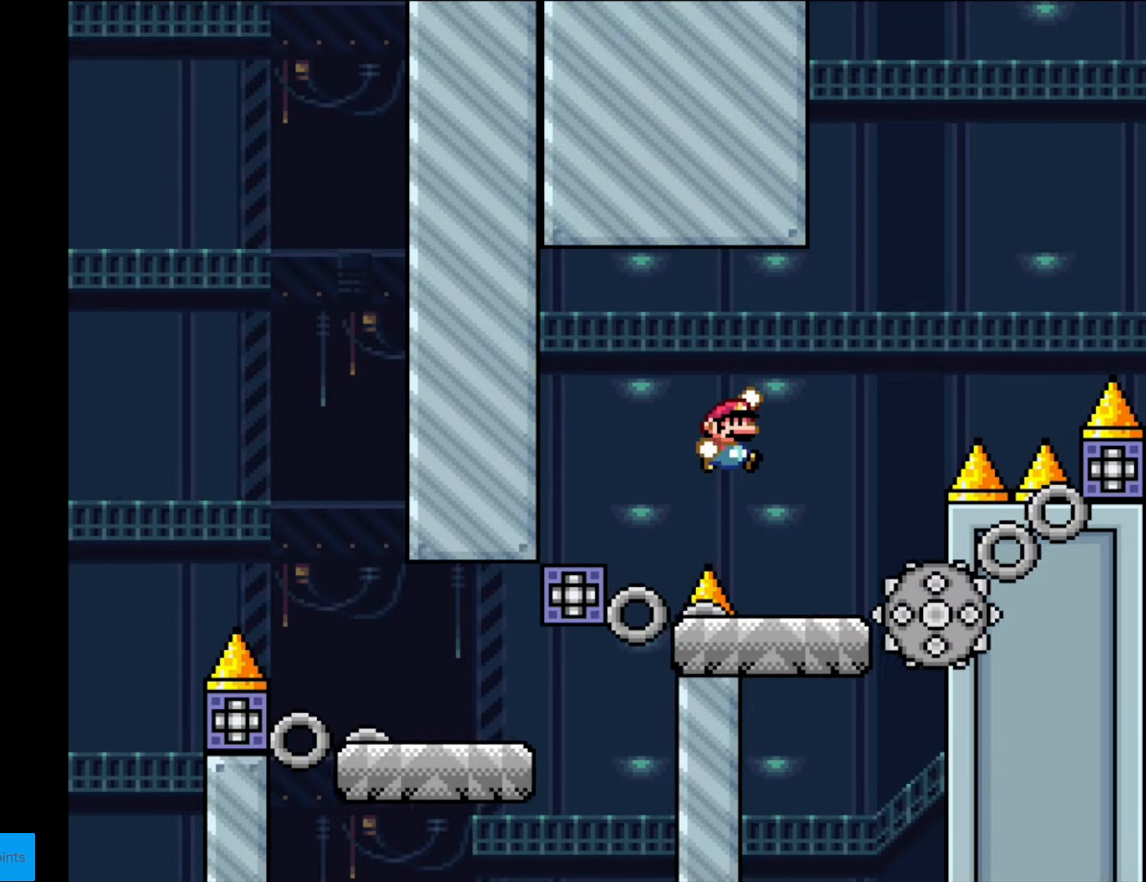
{"buttons": ["A", "X", "DPAD_RIGHT"], "events": [[53, "B", "up"], [88, "X", "down"], [88, "Y", "up"], [280, "A", "down"]]}
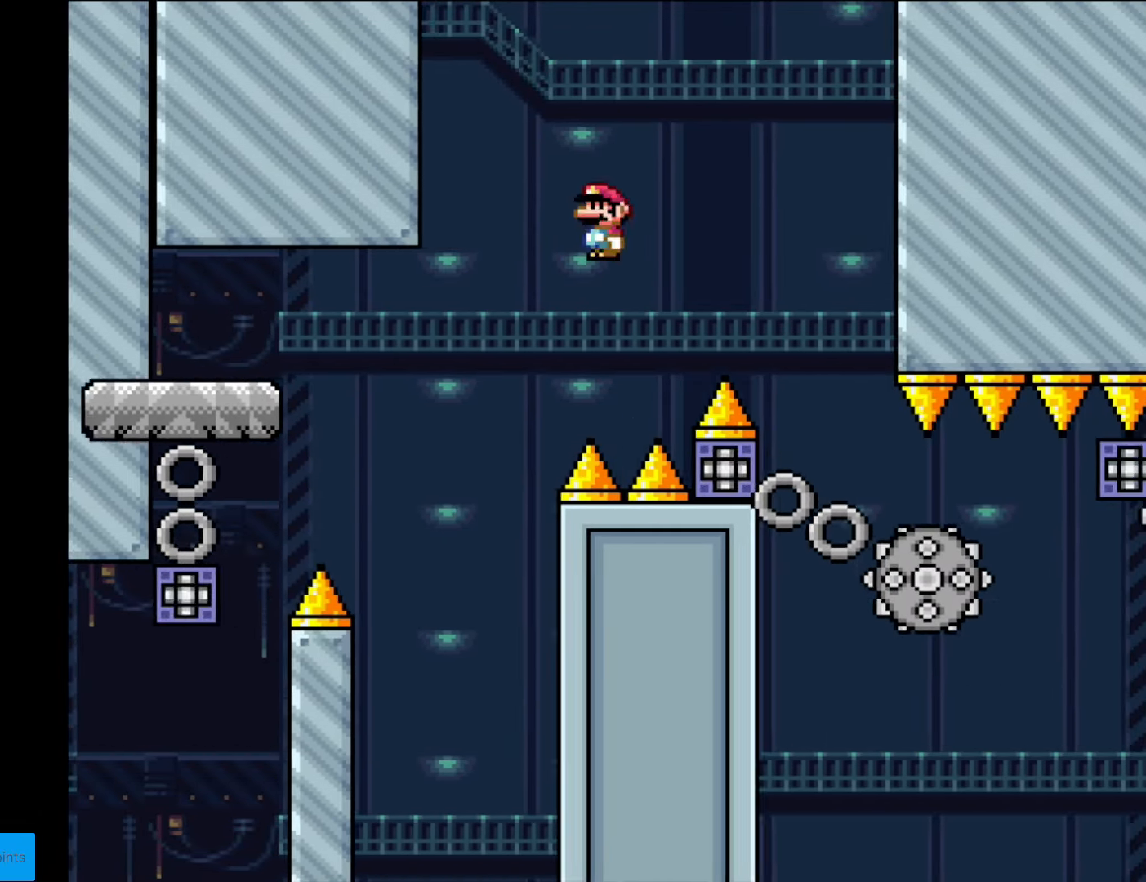
{"buttons": ["A", "X", "DPAD_LEFT"], "events": [[297, "A", "up"], [349, "DPAD_LEFT", "down"], [349, "DPAD_RIGHT", "up"], [384, "A", "down"]]}
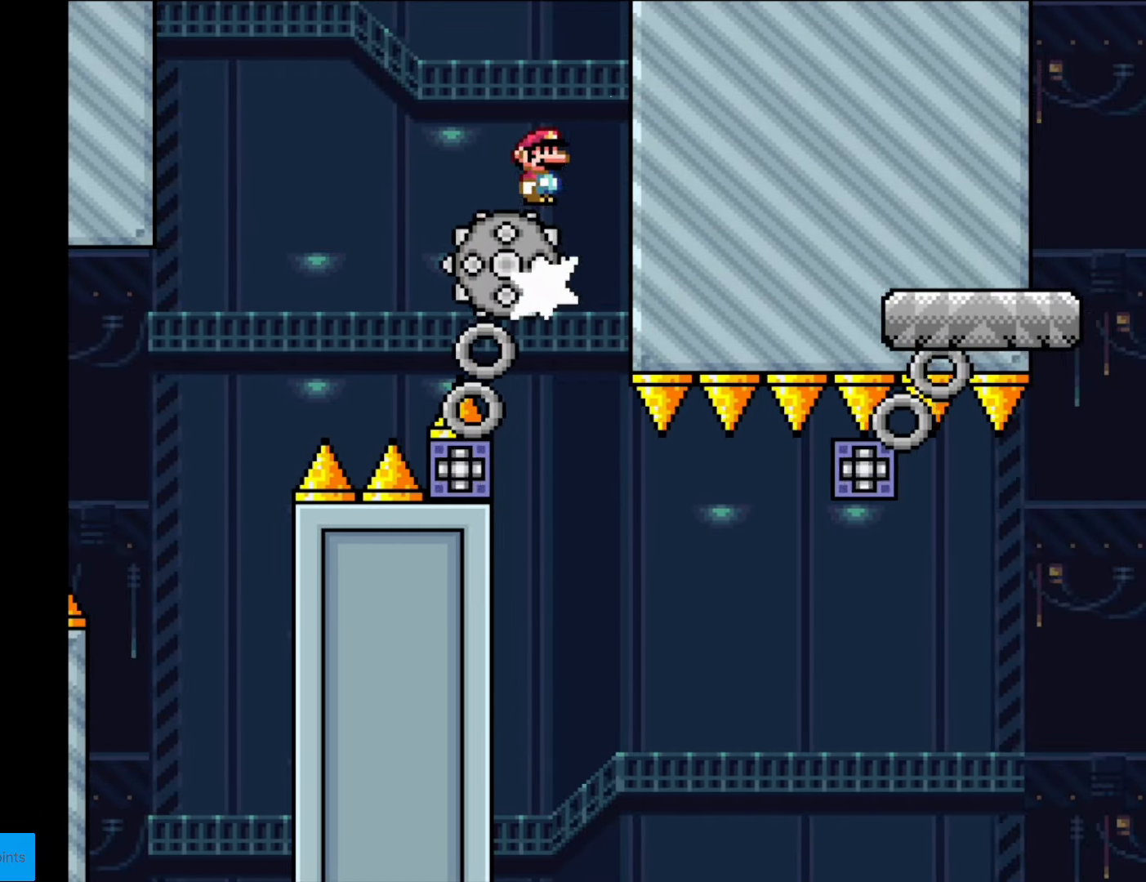
{"buttons": ["Y", "DPAD_RIGHT"], "events": [[53, "A", "up"], [53, "DPAD_LEFT", "up"], [333, "X", "up"], [368, "DPAD_RIGHT", "down"], [403, "Y", "down"]]}
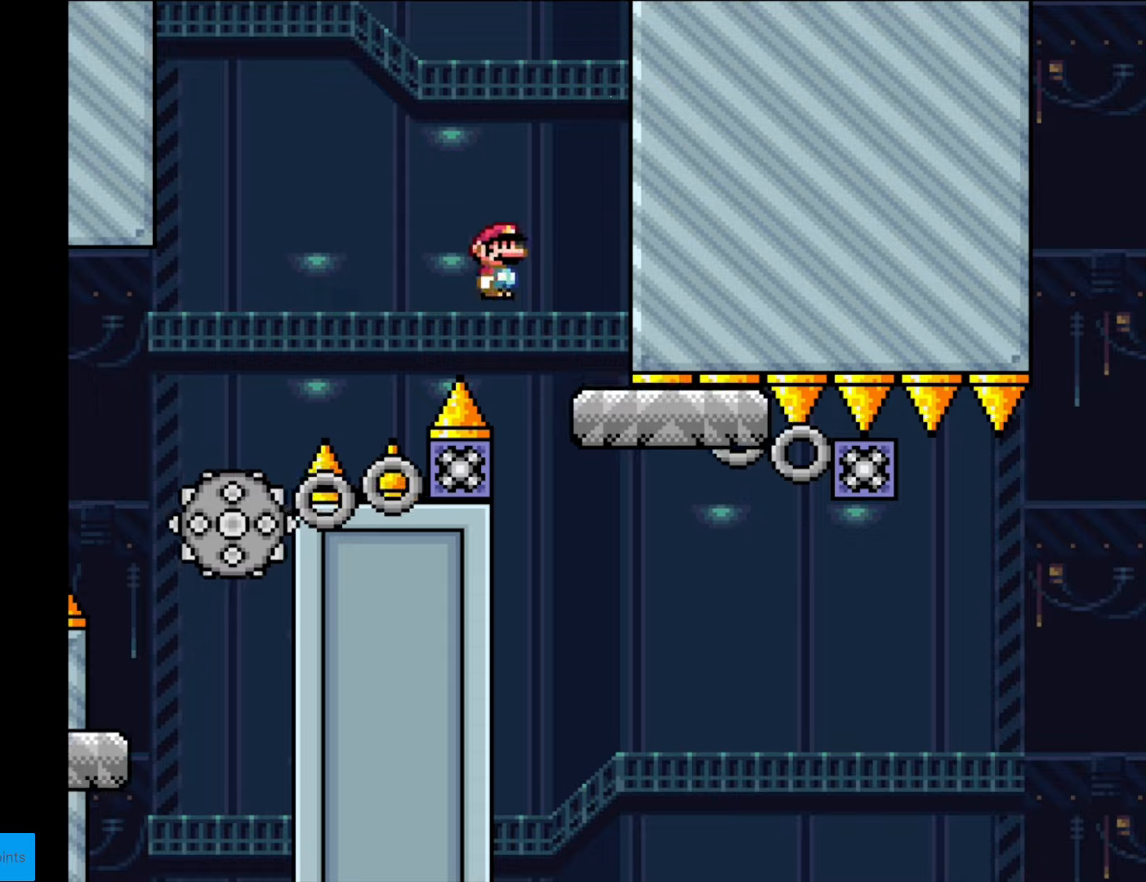
{"buttons": ["Y", "DPAD_LEFT"], "events": [[35, "DPAD_RIGHT", "up"], [70, "DPAD_RIGHT", "down"], [455, "DPAD_RIGHT", "up"], [490, "DPAD_LEFT", "down"]]}
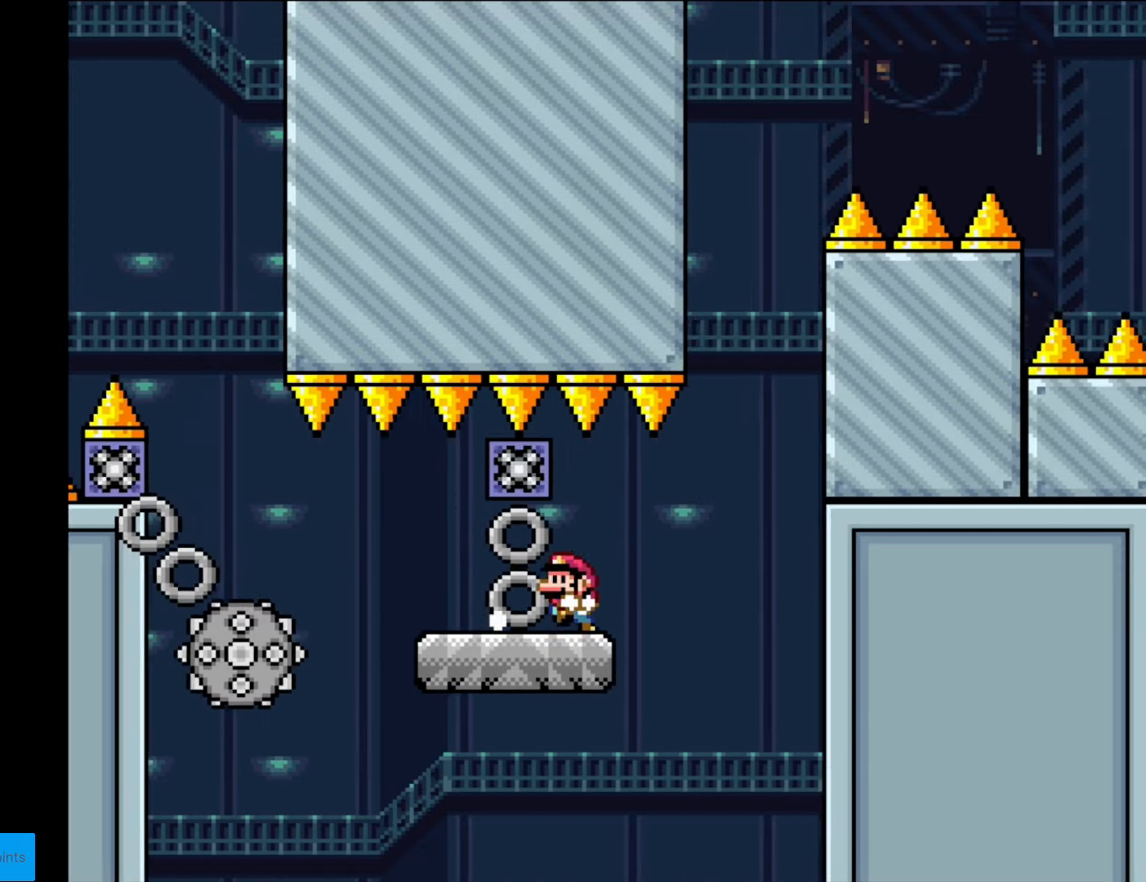
{"buttons": ["Y"], "events": [[105, "DPAD_LEFT", "up"]]}
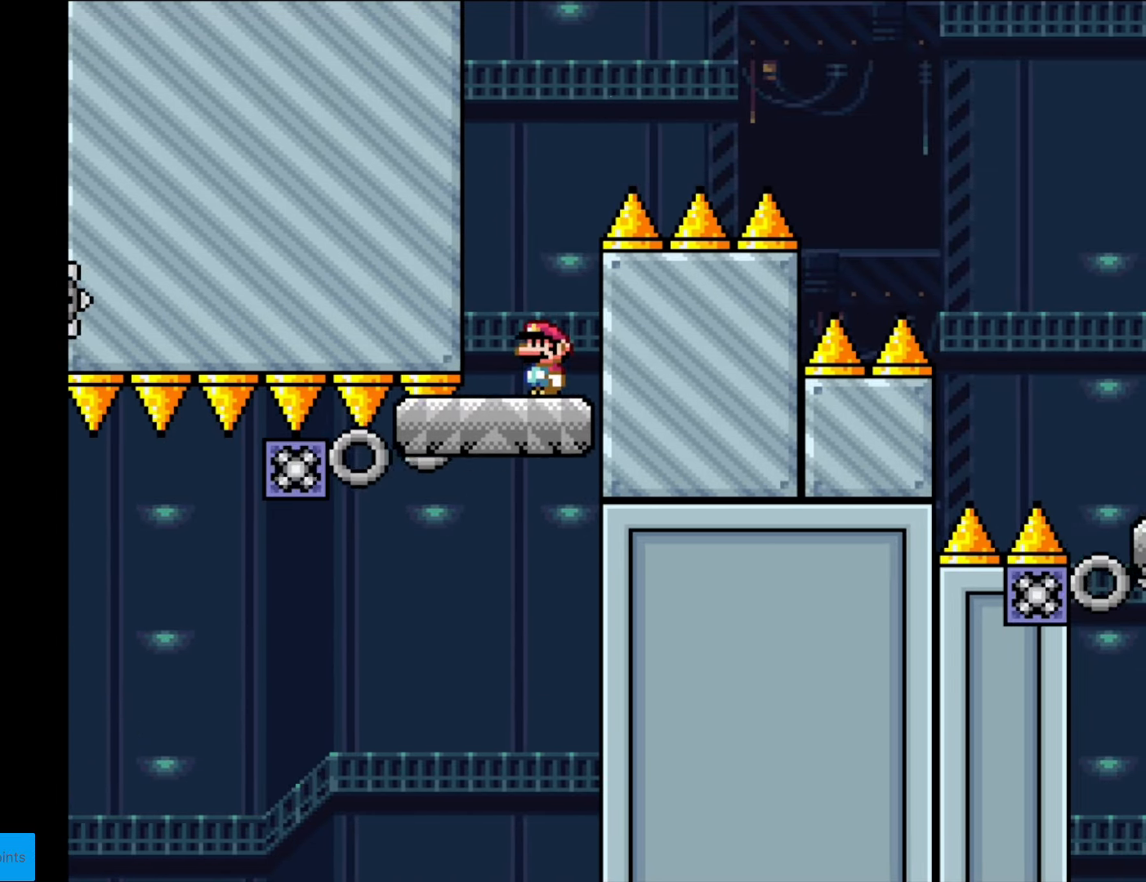
{"buttons": ["B", "Y", "DPAD_RIGHT"], "events": [[88, "DPAD_RIGHT", "down"], [280, "B", "down"]]}
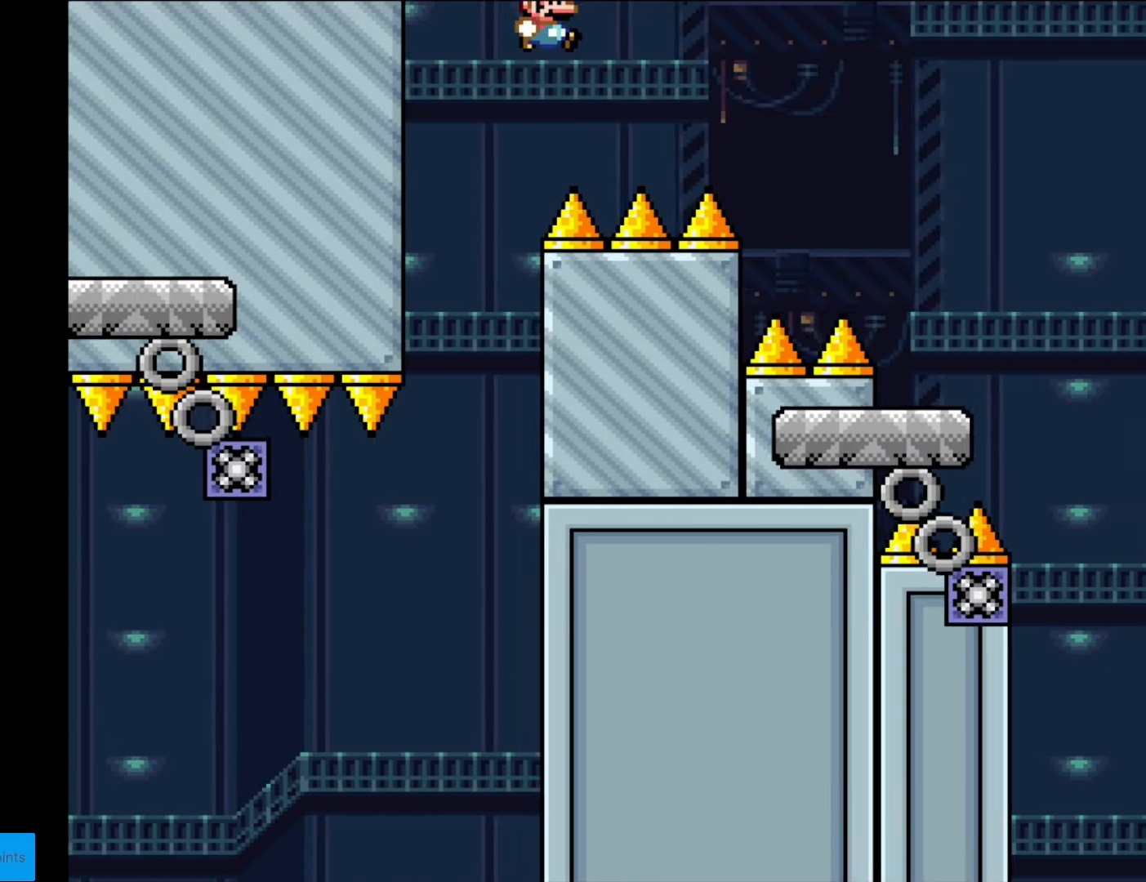
{"buttons": ["B", "Y", "DPAD_RIGHT"], "events": []}
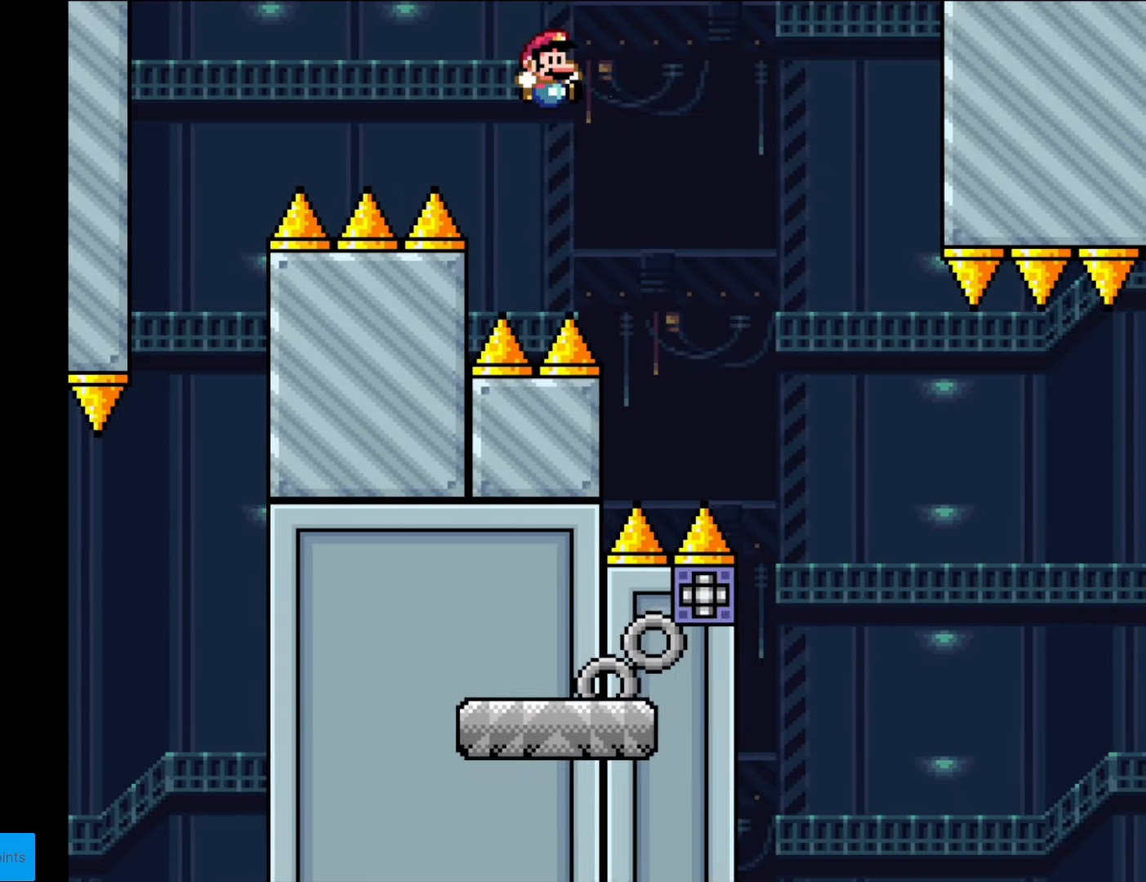
{"buttons": ["X", "DPAD_RIGHT"], "events": [[332, "B", "up"], [367, "X", "down"], [367, "Y", "up"]]}
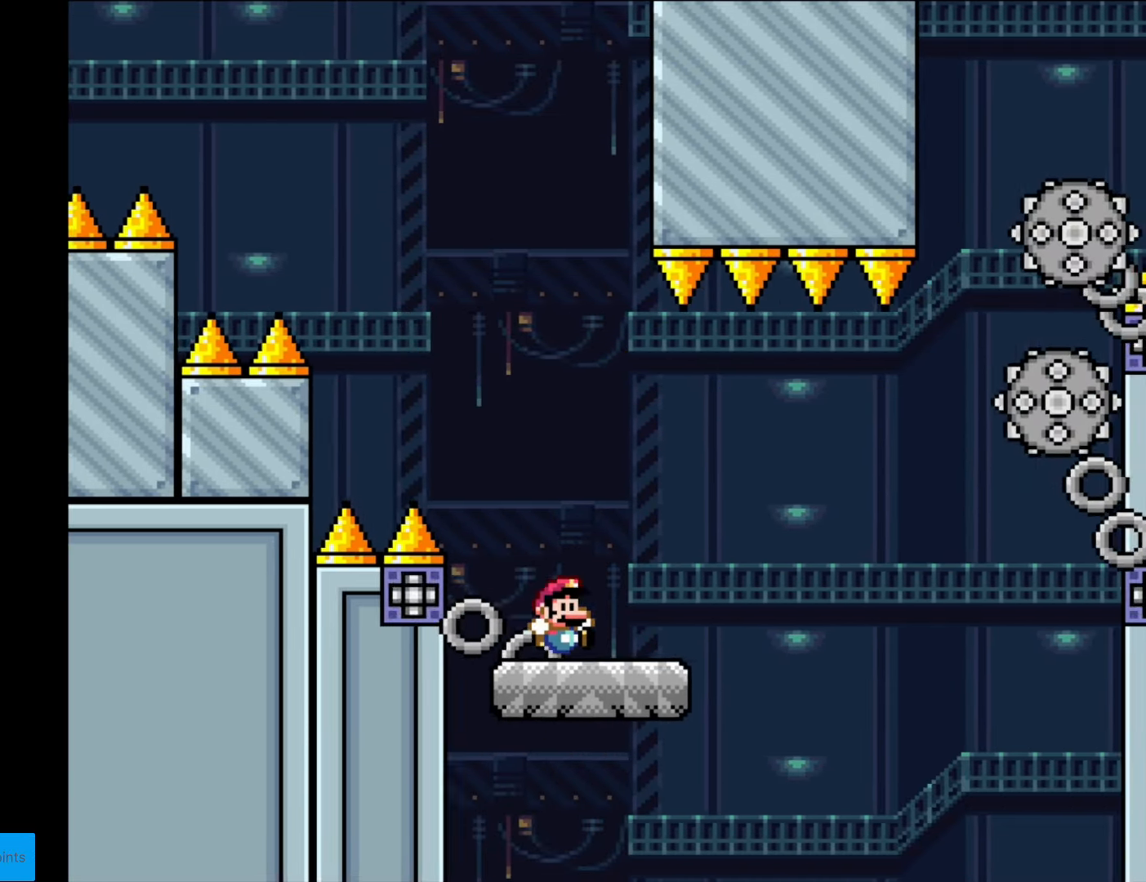
{"buttons": ["X", "DPAD_RIGHT"], "events": [[105, "A", "down"], [227, "A", "up"], [332, "A", "down"], [420, "A", "up"]]}
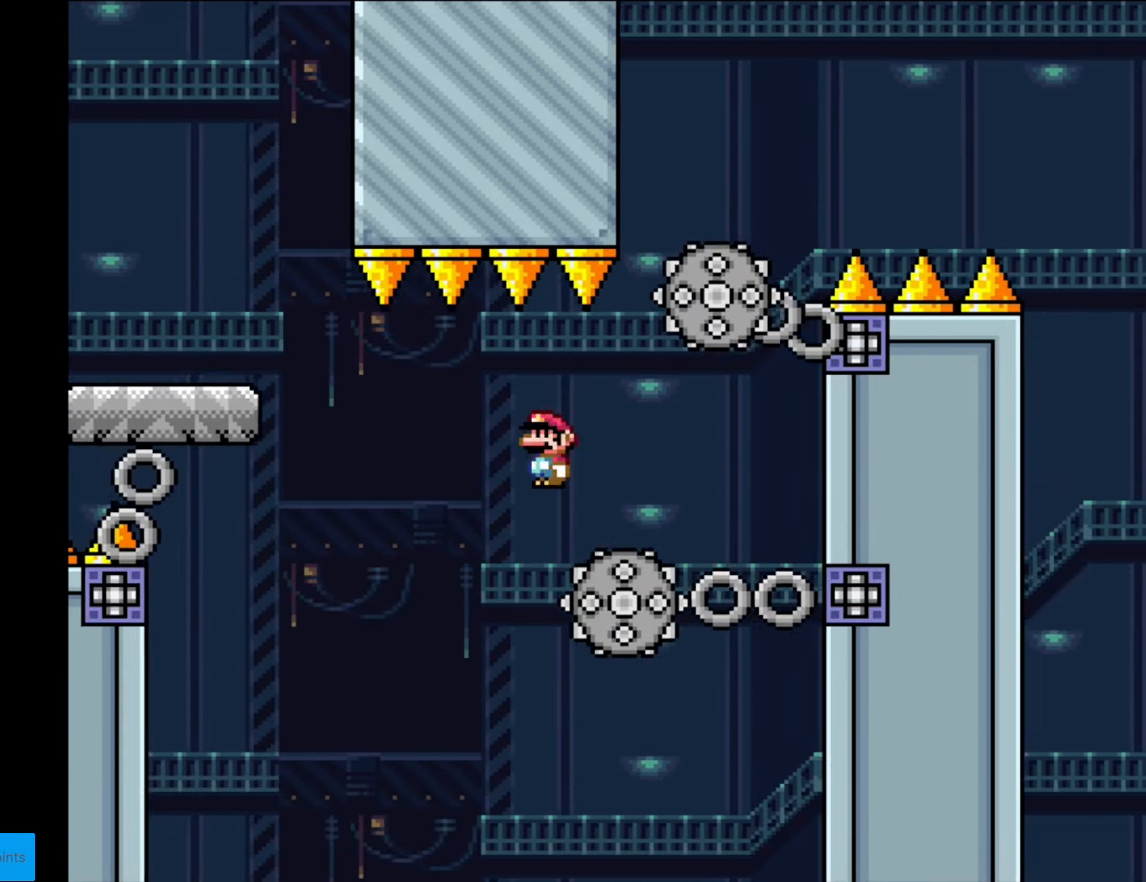
{"buttons": ["A", "X"], "events": [[140, "A", "down"], [490, "DPAD_RIGHT", "up"]]}
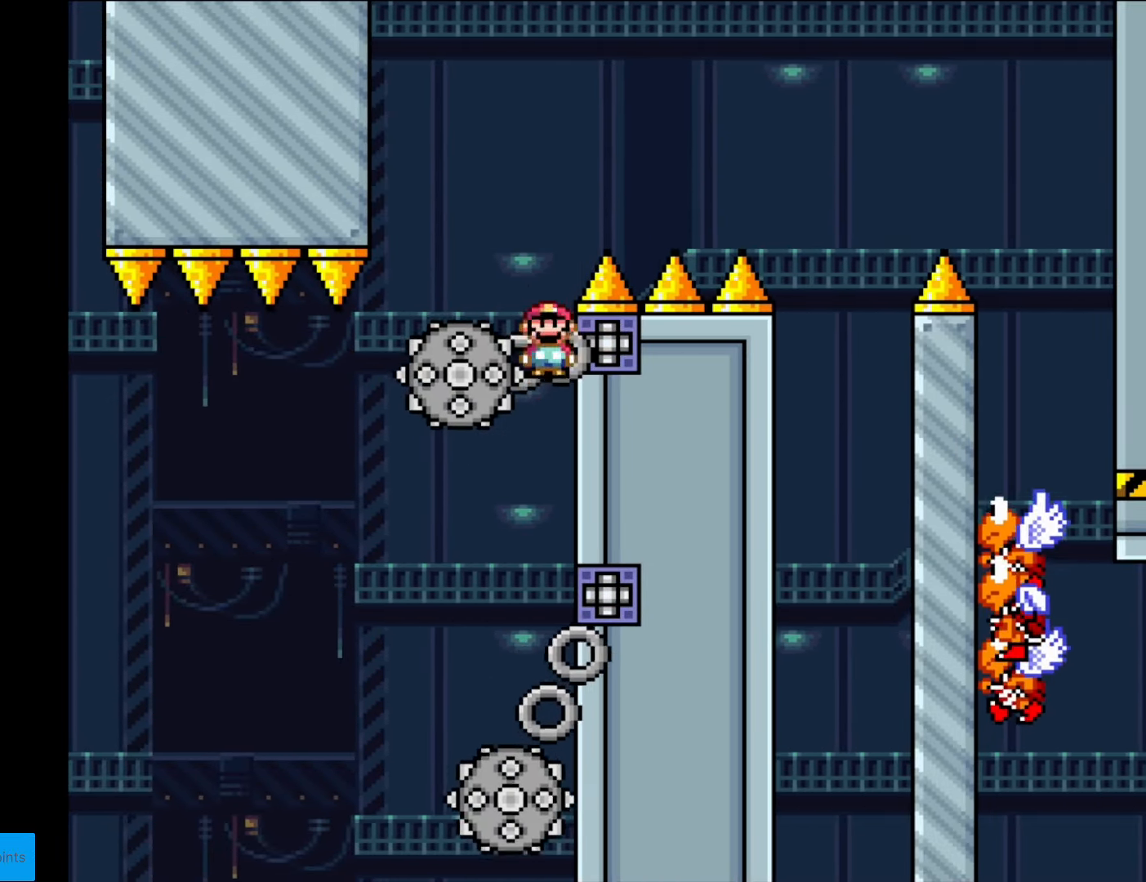
{"buttons": ["A", "X", "DPAD_RIGHT"], "events": [[35, "DPAD_LEFT", "down"], [52, "A", "up"], [175, "A", "down"], [227, "DPAD_LEFT", "up"], [262, "DPAD_RIGHT", "down"]]}
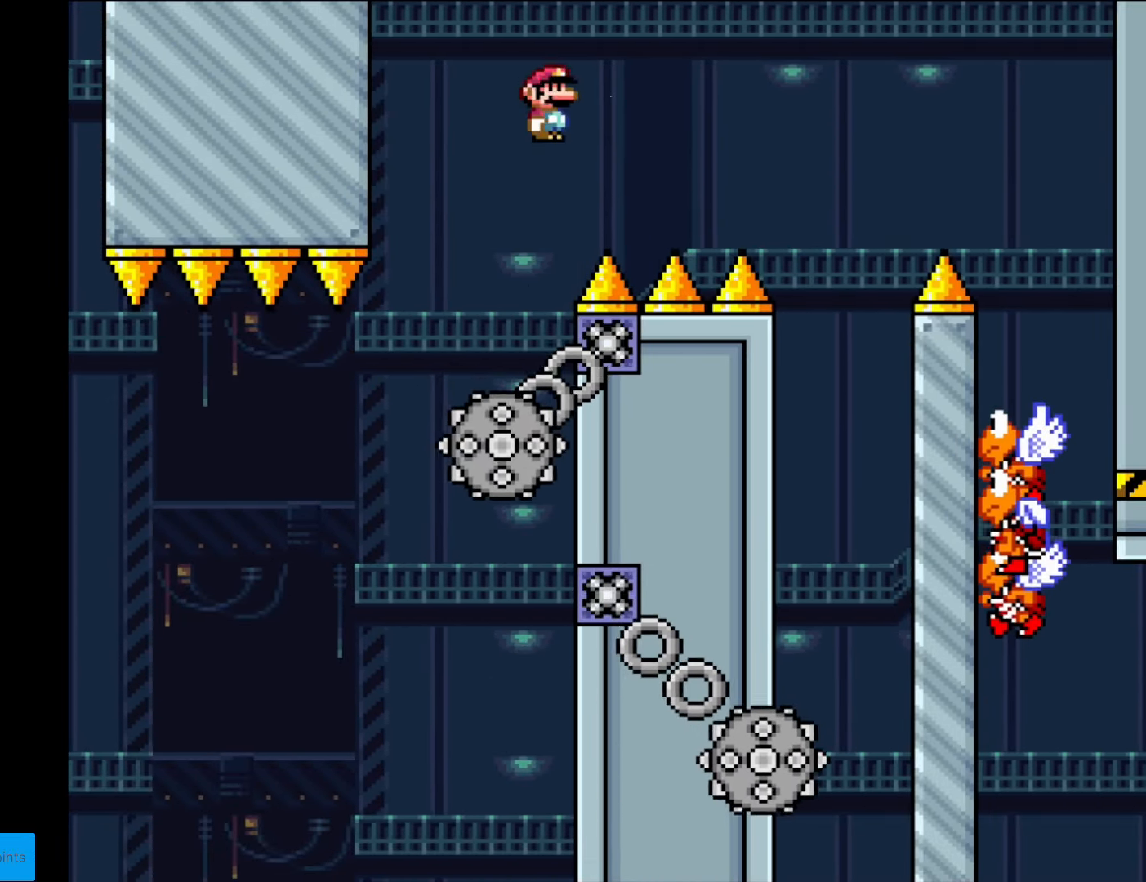
{"buttons": ["X", "DPAD_LEFT"], "events": [[245, "A", "up"], [472, "DPAD_RIGHT", "up"], [490, "DPAD_LEFT", "down"]]}
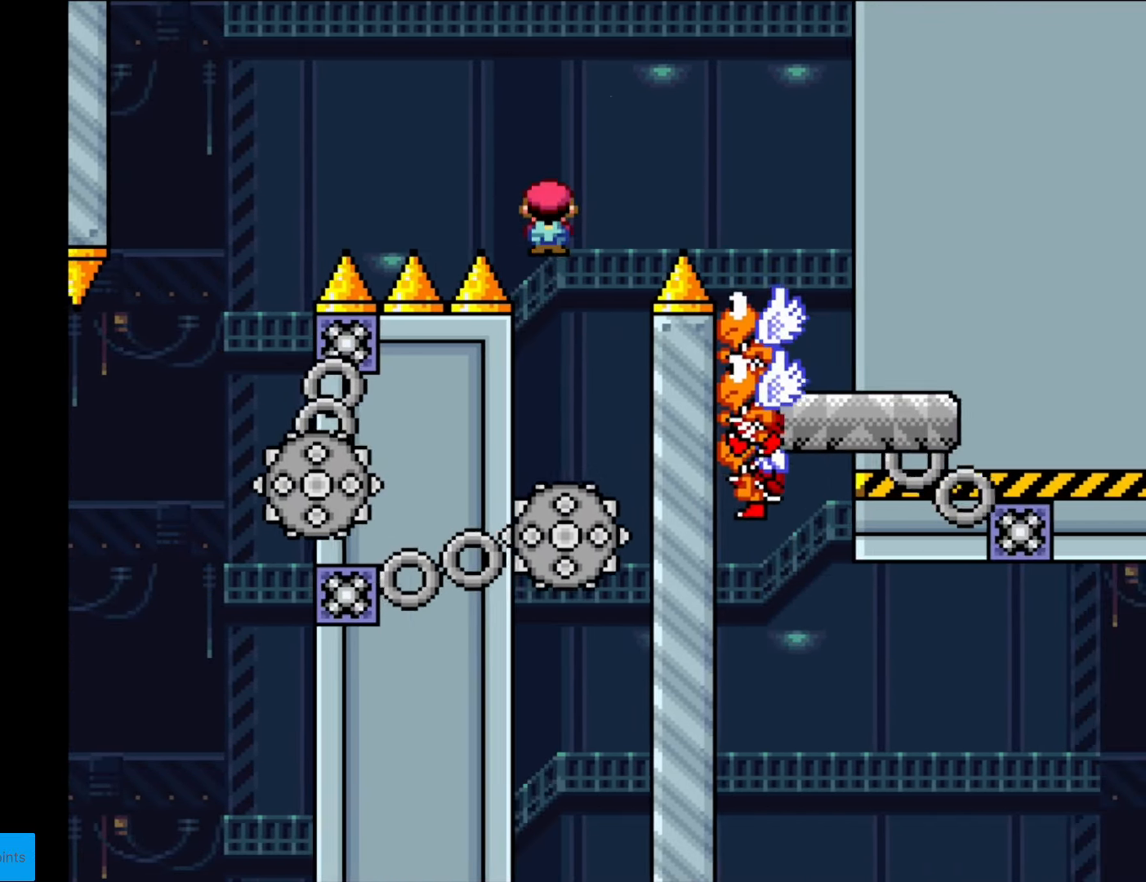
{"buttons": ["A", "X", "DPAD_RIGHT"], "events": [[52, "A", "down"], [262, "DPAD_DOWN", "down"], [262, "DPAD_LEFT", "up"], [280, "DPAD_DOWN", "up"], [280, "DPAD_RIGHT", "down"]]}
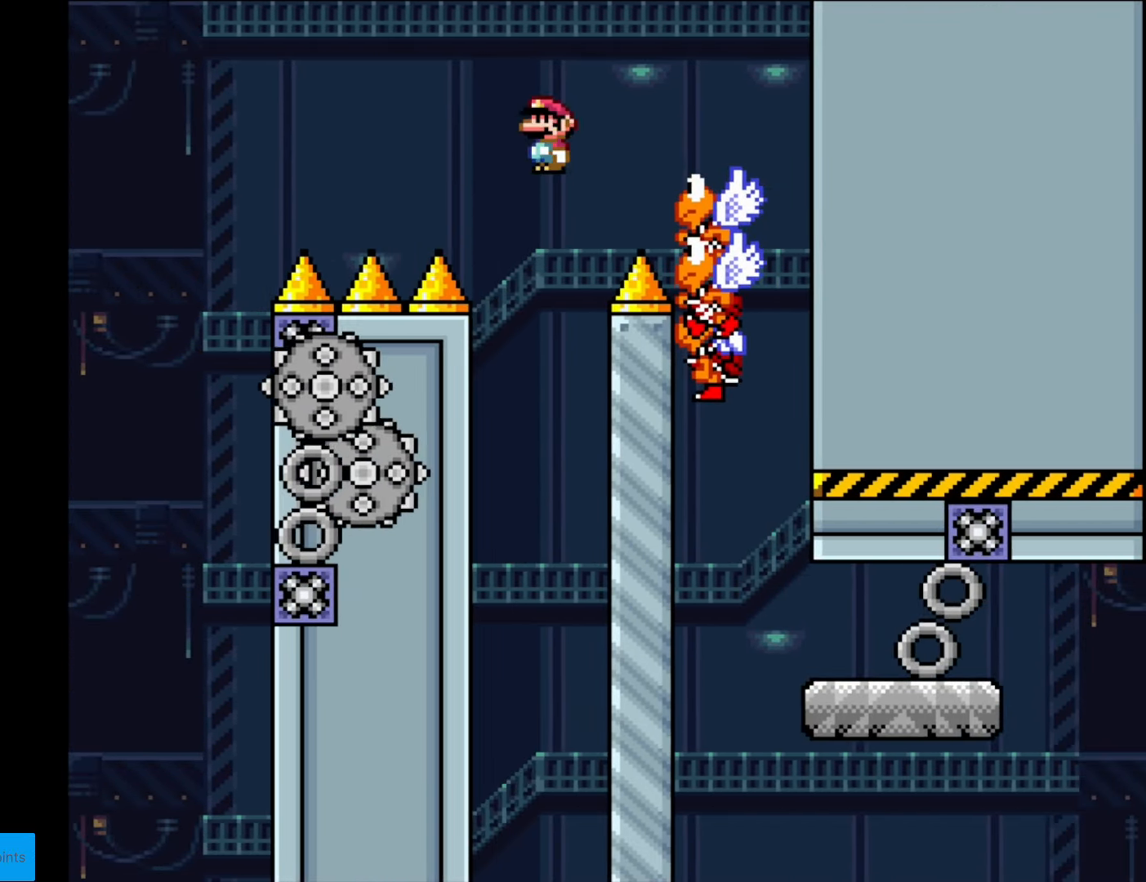
{"buttons": ["A", "X"], "events": [[297, "DPAD_LEFT", "down"], [297, "DPAD_RIGHT", "up"], [297, "DPAD_UP", "down"], [315, "DPAD_UP", "up"], [455, "DPAD_LEFT", "up"]]}
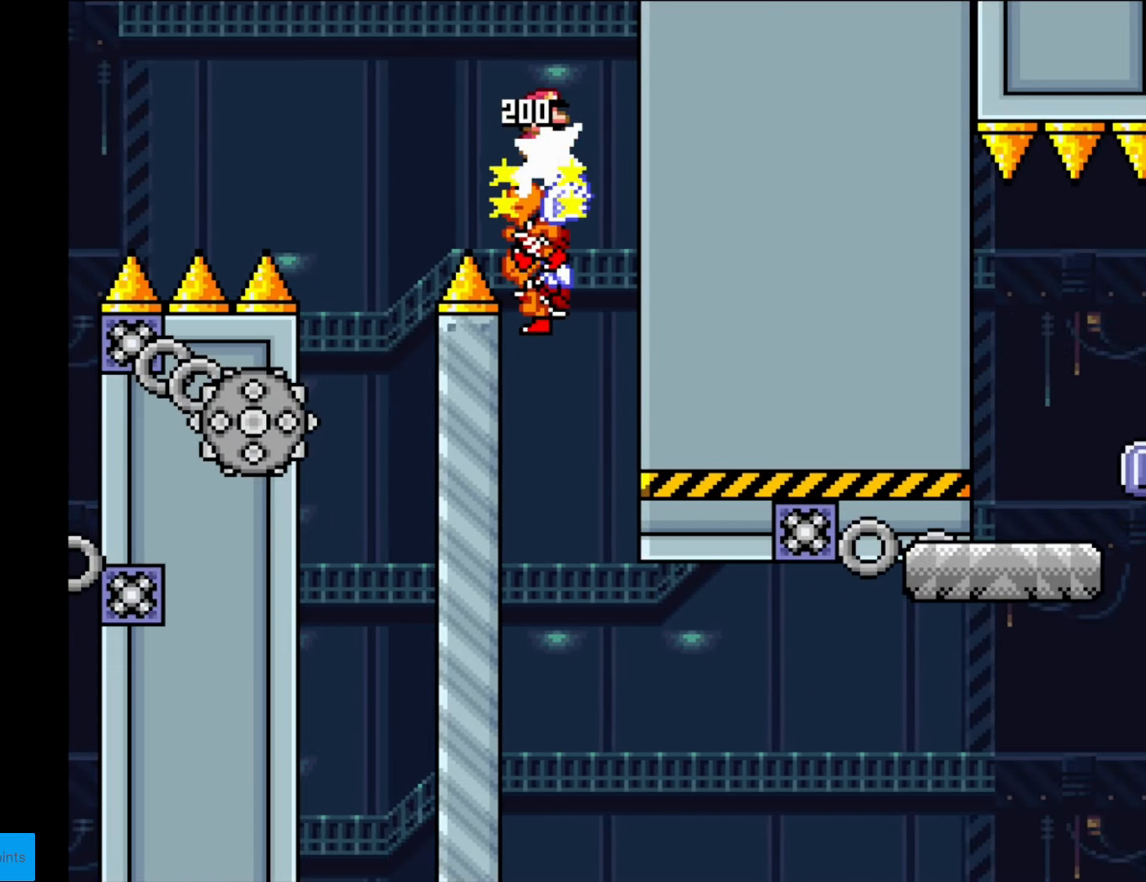
{"buttons": ["A", "X", "DPAD_RIGHT"], "events": [[350, "DPAD_RIGHT", "down"]]}
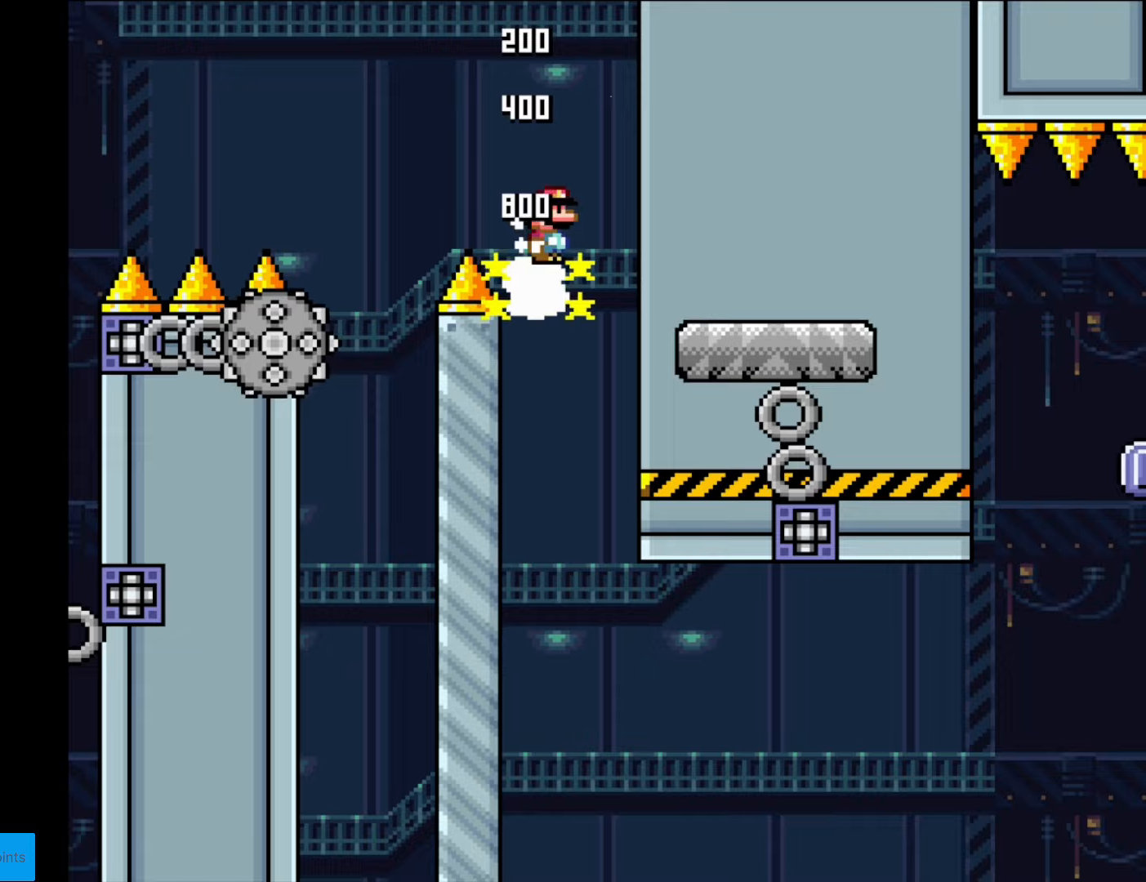
{"buttons": ["X"], "events": [[105, "A", "up"], [192, "DPAD_RIGHT", "up"], [245, "DPAD_LEFT", "down"], [297, "DPAD_LEFT", "up"]]}
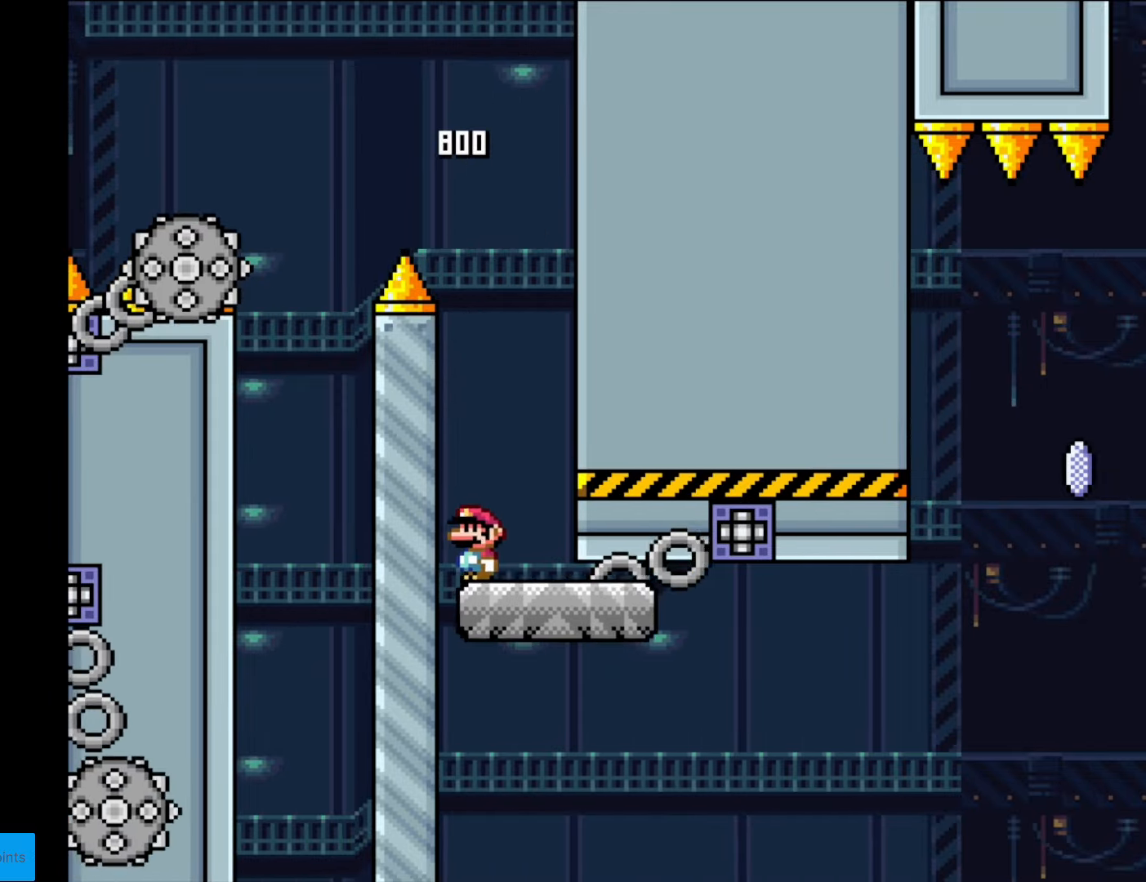
{"buttons": ["X", "DPAD_RIGHT"], "events": [[158, "DPAD_RIGHT", "down"]]}
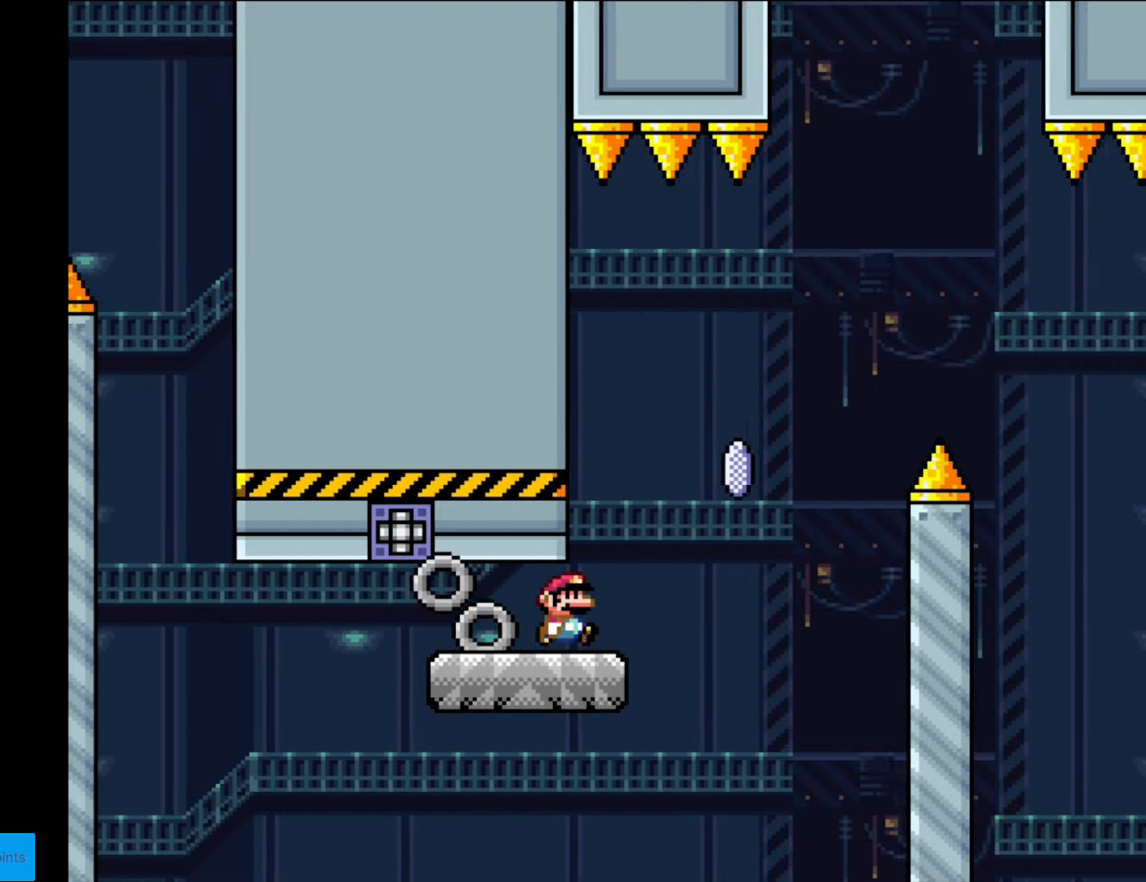
{"buttons": ["A", "X", "DPAD_RIGHT"], "events": [[140, "A", "down"]]}
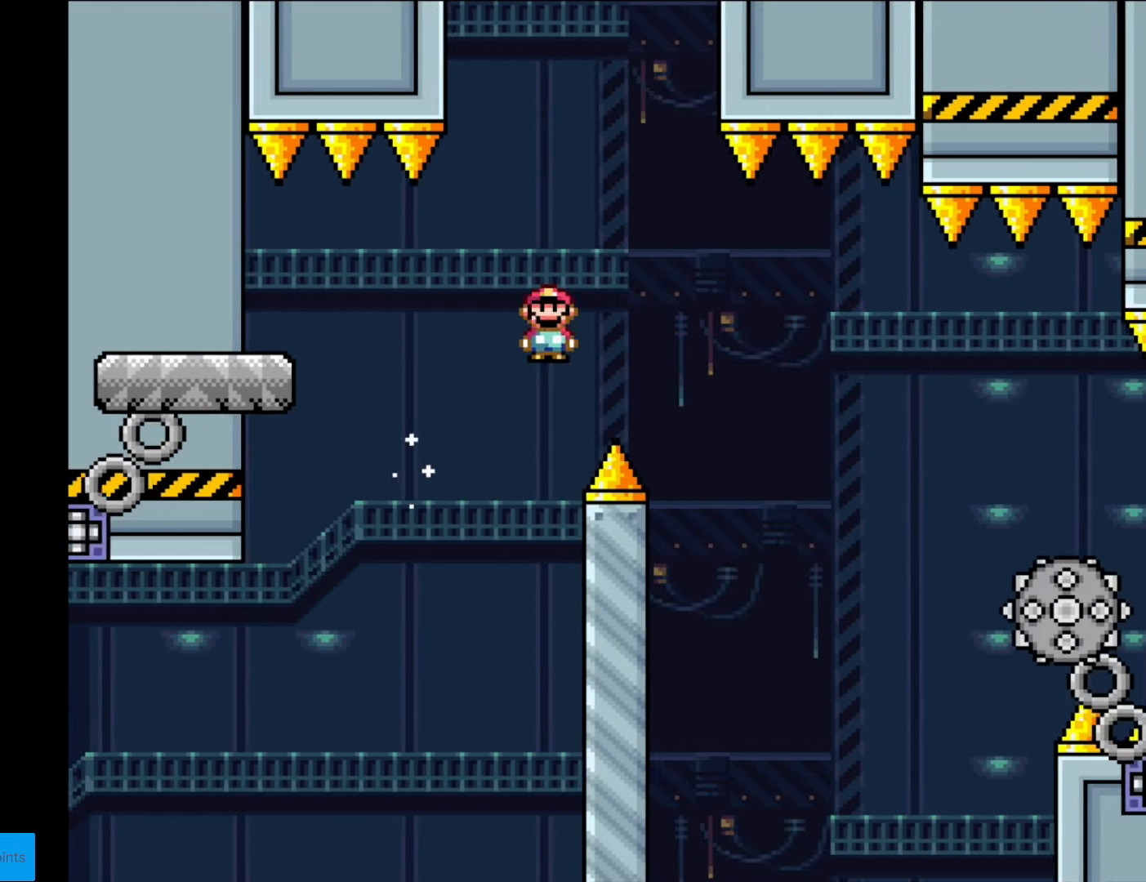
{"buttons": ["X", "DPAD_RIGHT"], "events": [[280, "A", "up"]]}
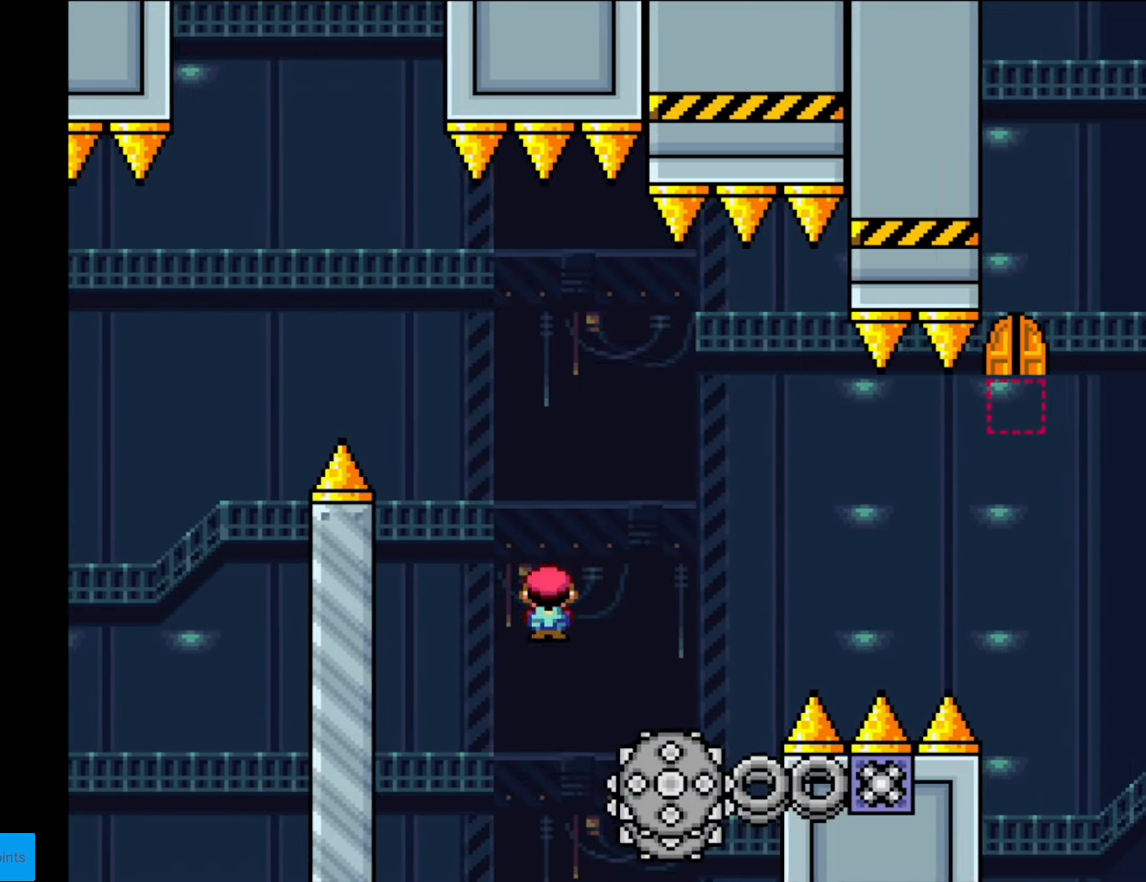
{"buttons": ["A", "X", "DPAD_RIGHT"], "events": [[35, "A", "down"], [385, "A", "up"], [455, "A", "down"]]}
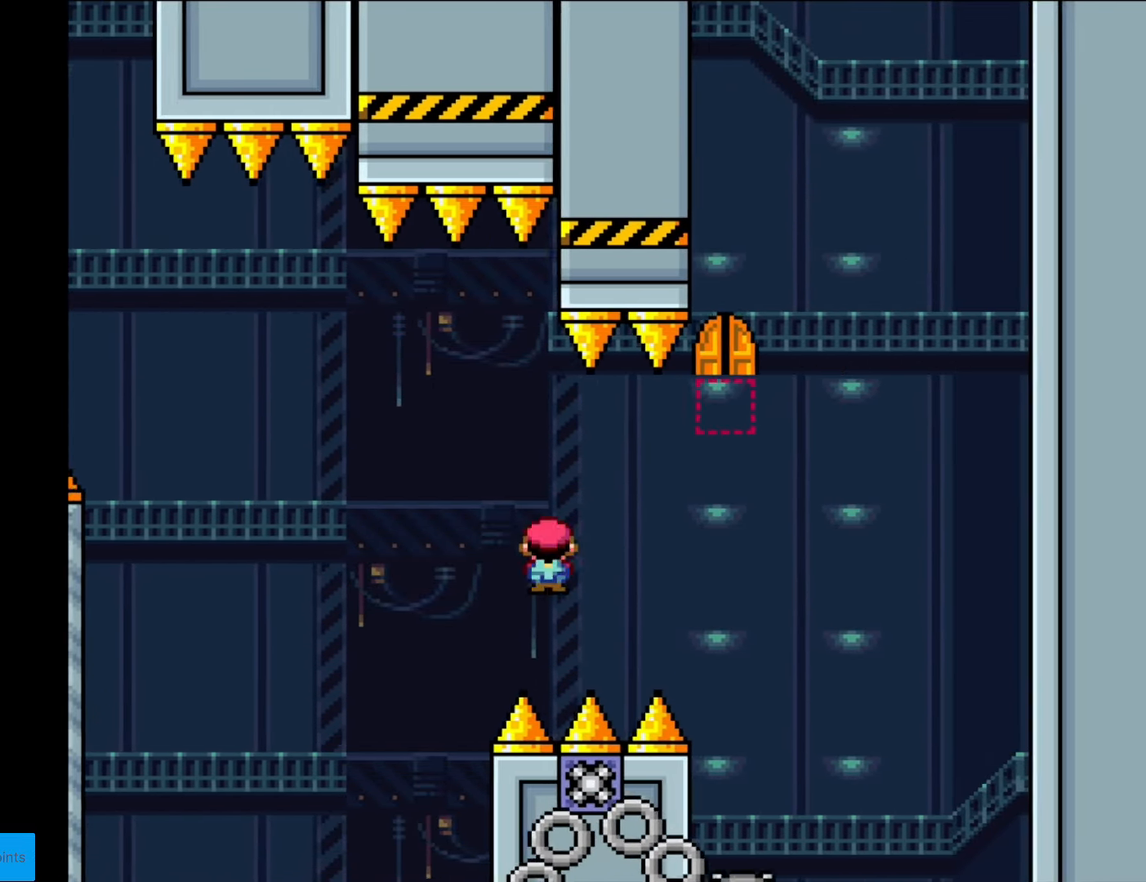
{"buttons": ["A", "X", "DPAD_LEFT"], "events": [[298, "DPAD_RIGHT", "up"], [315, "DPAD_LEFT", "down"]]}
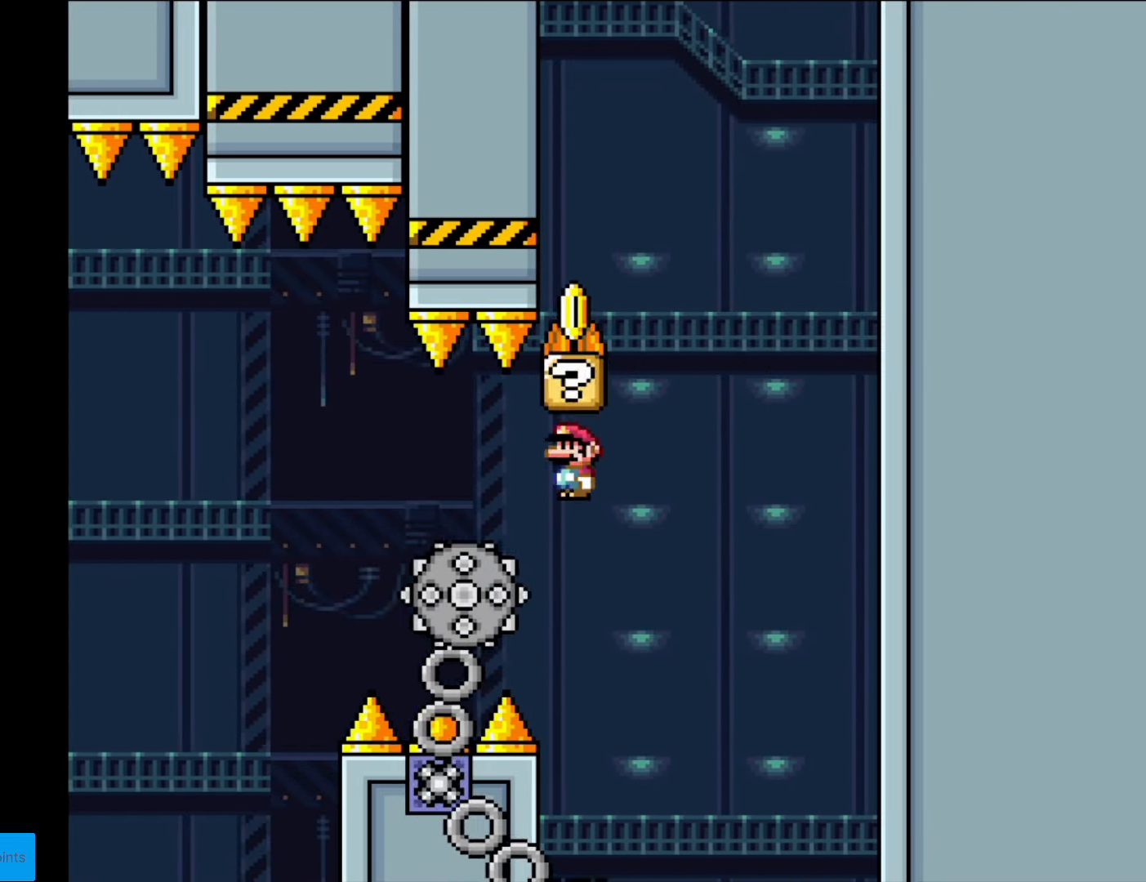
{"buttons": ["A", "X"], "events": [[17, "DPAD_LEFT", "up"], [52, "DPAD_RIGHT", "down"], [209, "DPAD_RIGHT", "up"]]}
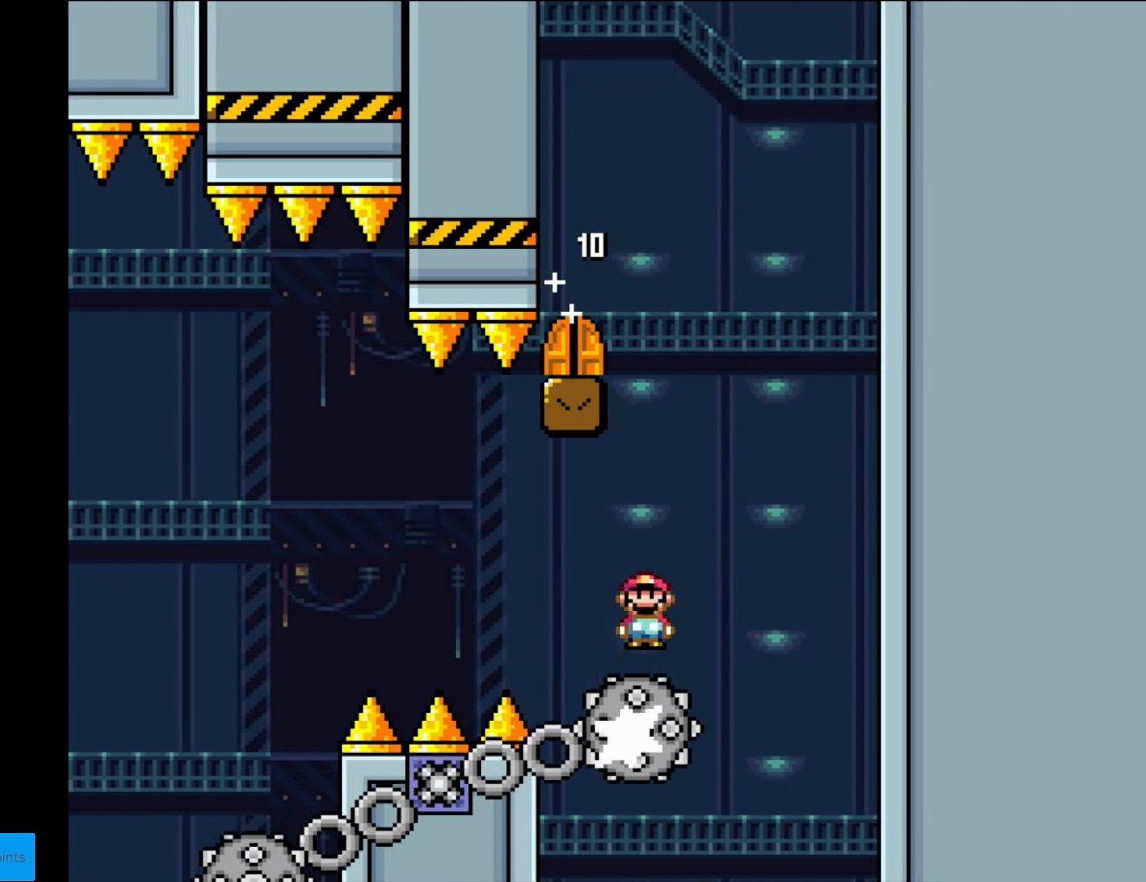
{"buttons": ["X", "DPAD_LEFT"], "events": [[333, "DPAD_LEFT", "down"], [368, "A", "up"]]}
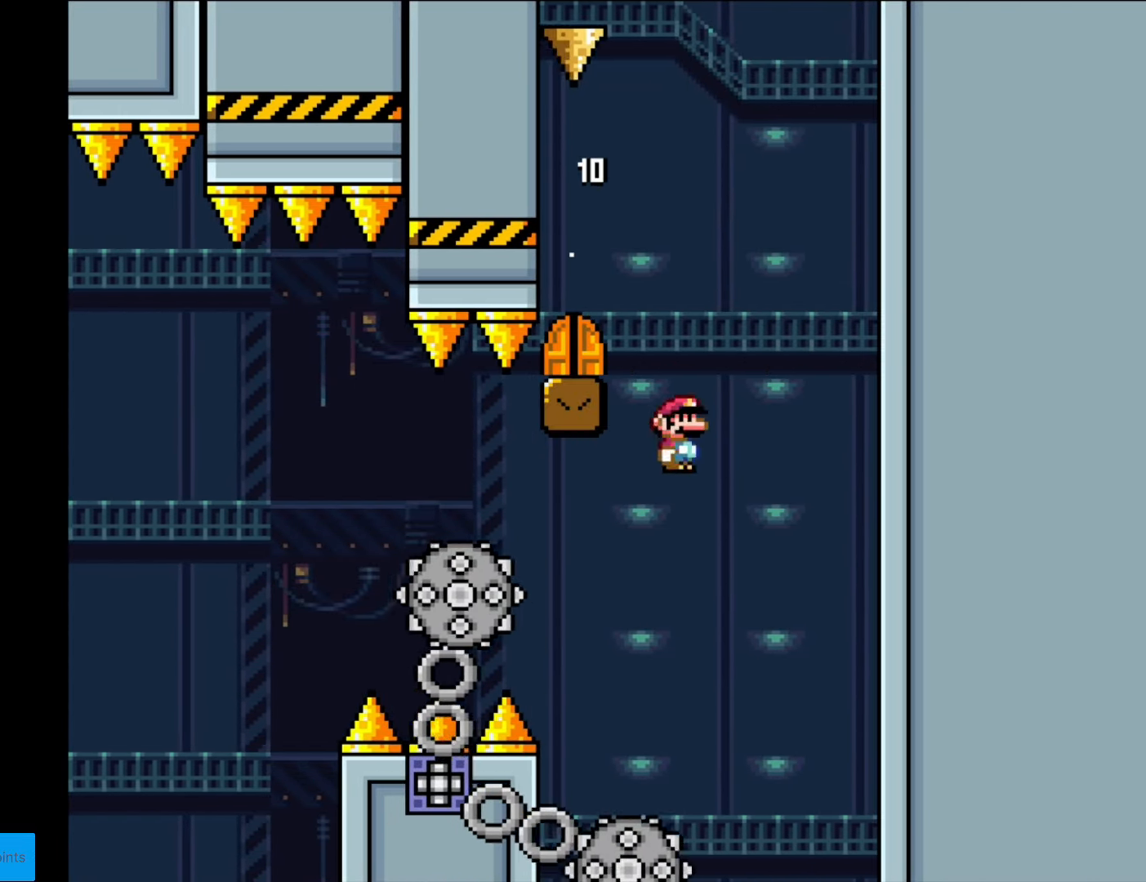
{"buttons": ["A", "X", "DPAD_LEFT"], "events": [[139, "A", "down"], [157, "DPAD_LEFT", "up"], [157, "DPAD_RIGHT", "down"], [454, "DPAD_LEFT", "down"], [454, "DPAD_RIGHT", "up"]]}
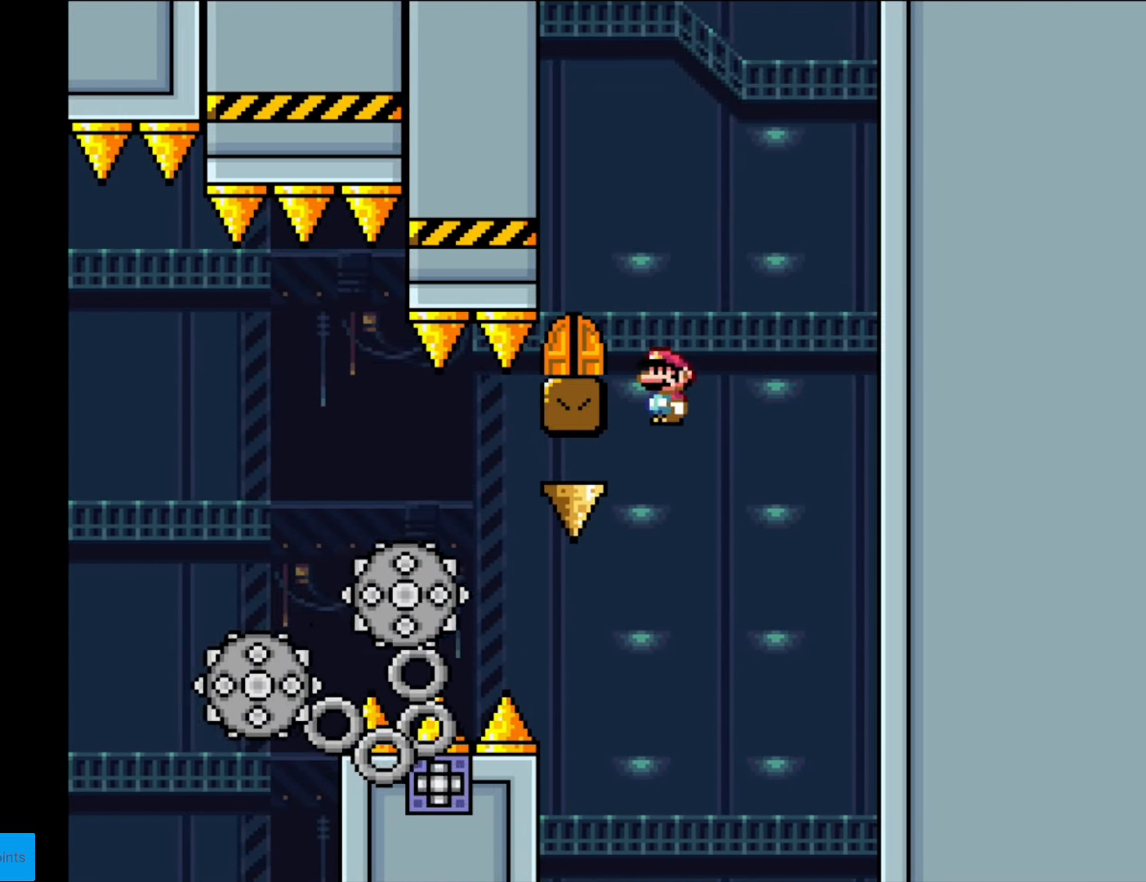
{"buttons": ["X", "DPAD_RIGHT"], "events": [[210, "A", "up"], [210, "DPAD_LEFT", "up"], [245, "DPAD_LEFT", "down"], [298, "DPAD_LEFT", "up"], [385, "DPAD_RIGHT", "down"], [403, "A", "down"], [508, "A", "up"]]}